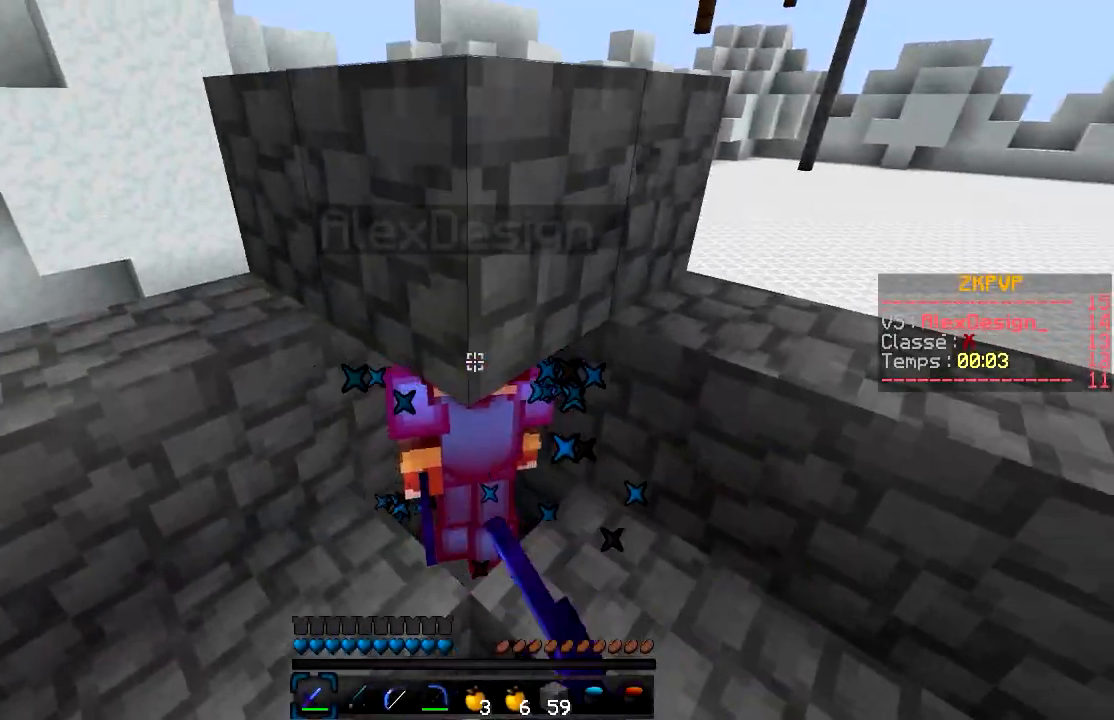
Gameplay with keyboard and mouse; each line is a JSON object with the keys and mouse buttons held at the frame after it. "events" lists presses ("down") and releases ("up") of "a", "d", "s", "w", "mouse_left" and "mouse_right" between this image and that frame as [ms after this image, input, new state], when the widget could be followed in between. "mouse_left", "mouse_right" = the "left", "right" buttons of the "mouse" list. No other keys are recorded. Fast repeated clicks can show as one long hold. Mouse movement is not recorded.
{"keys": [], "mouse": []}
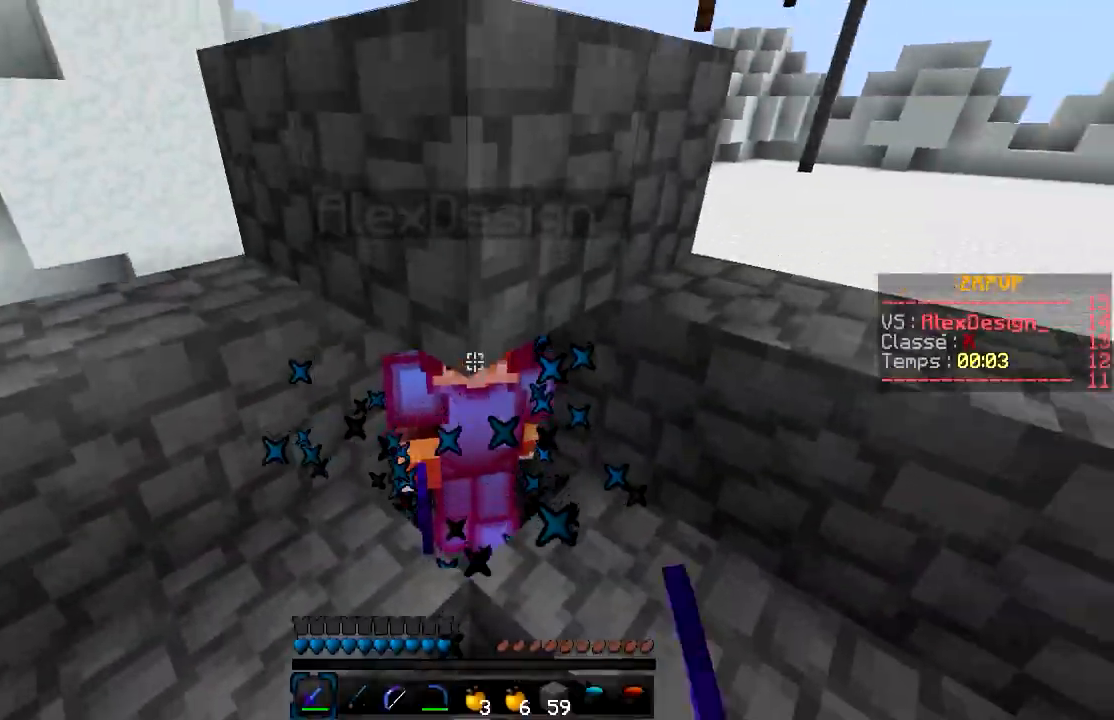
{"keys": [], "mouse": ["left"]}
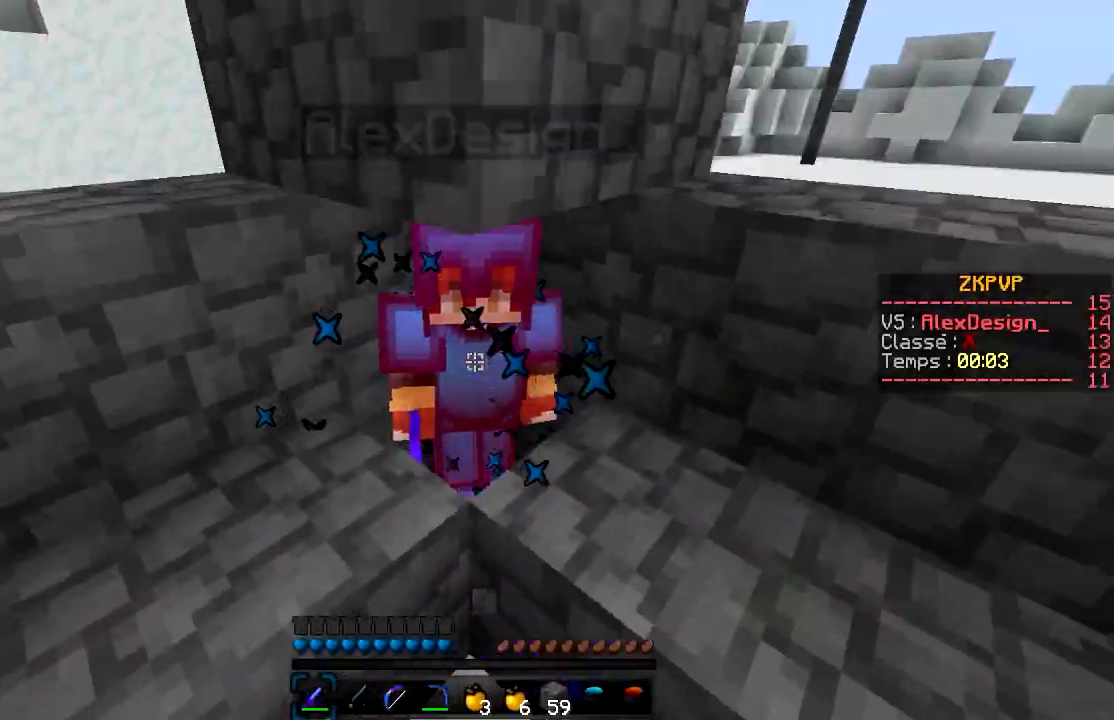
{"keys": [], "mouse": ["left"], "events": [[17, "mouse_left", "up"], [117, "mouse_left", "down"], [167, "mouse_left", "up"], [267, "mouse_left", "down"]]}
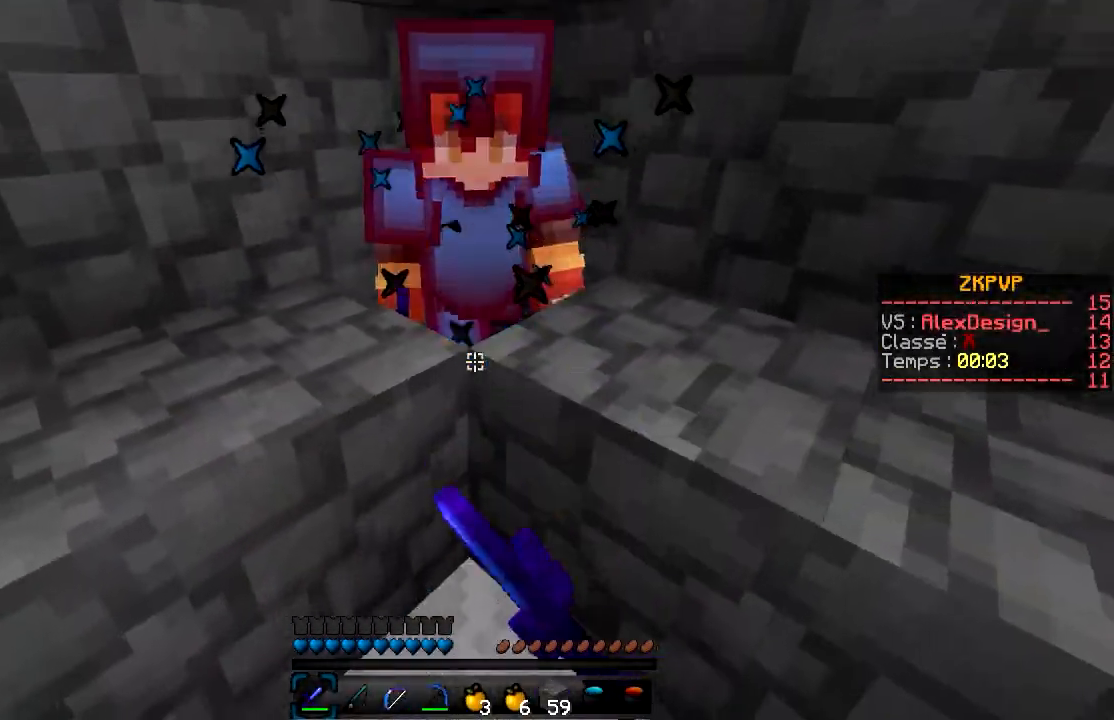
{"keys": ["s"], "mouse": [], "events": [[17, "s", "down"], [67, "mouse_left", "up"]]}
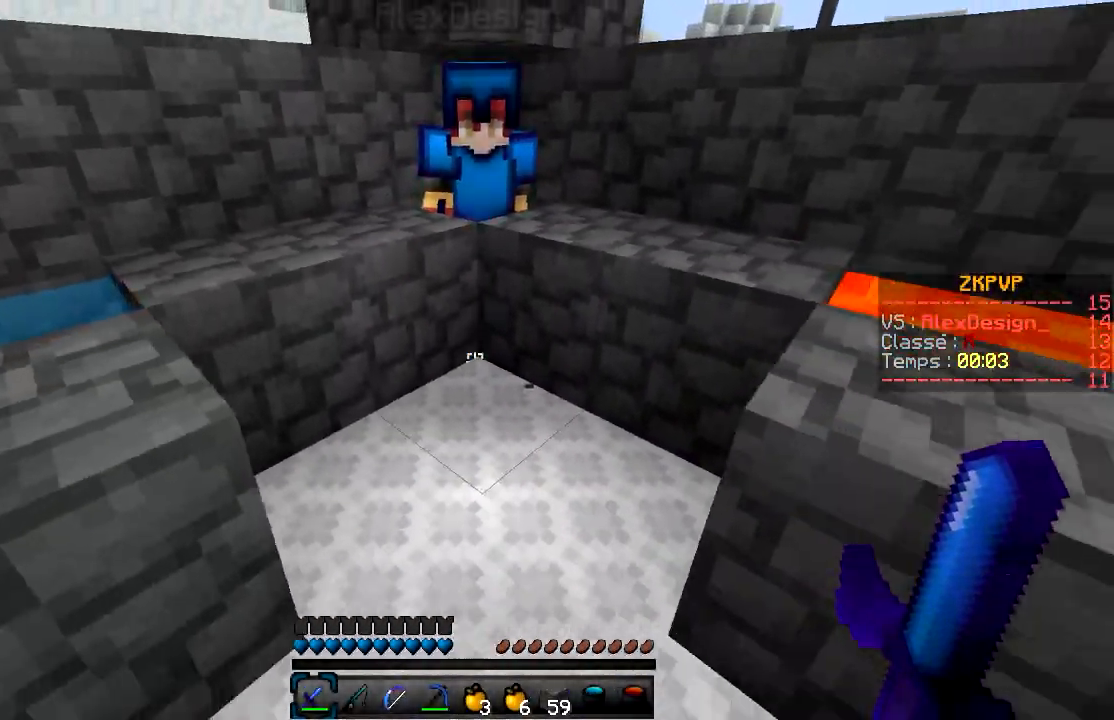
{"keys": [], "mouse": ["right"], "events": [[117, "s", "up"], [367, "mouse_right", "down"]]}
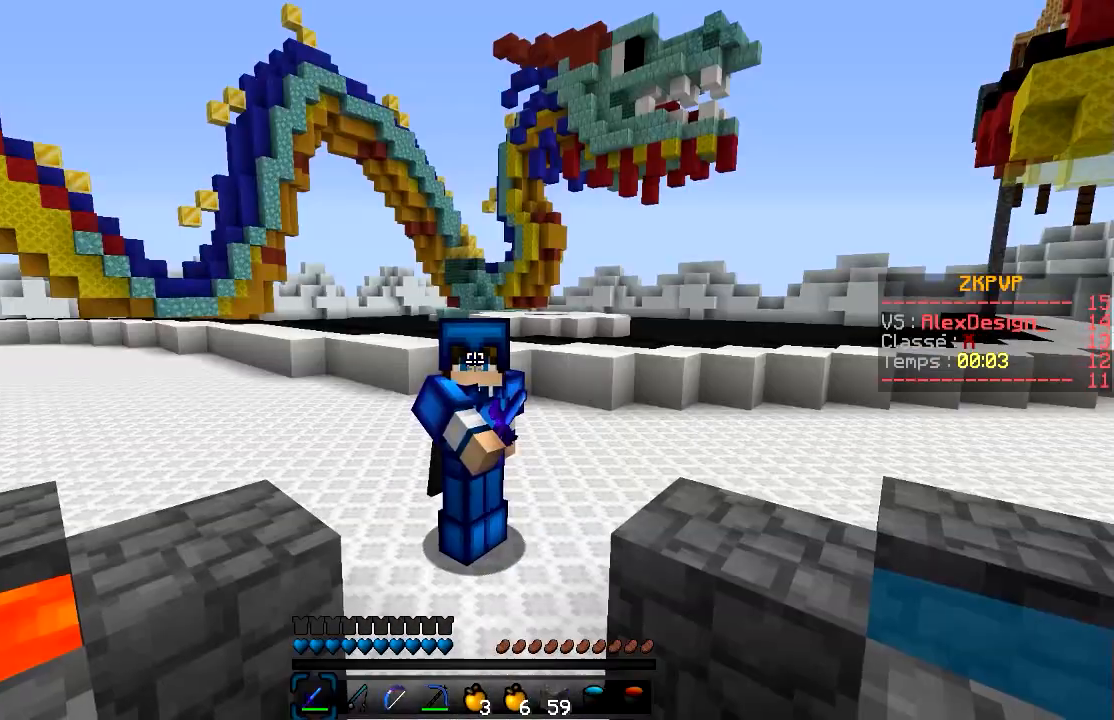
{"keys": [], "mouse": [], "events": [[433, "mouse_right", "up"]]}
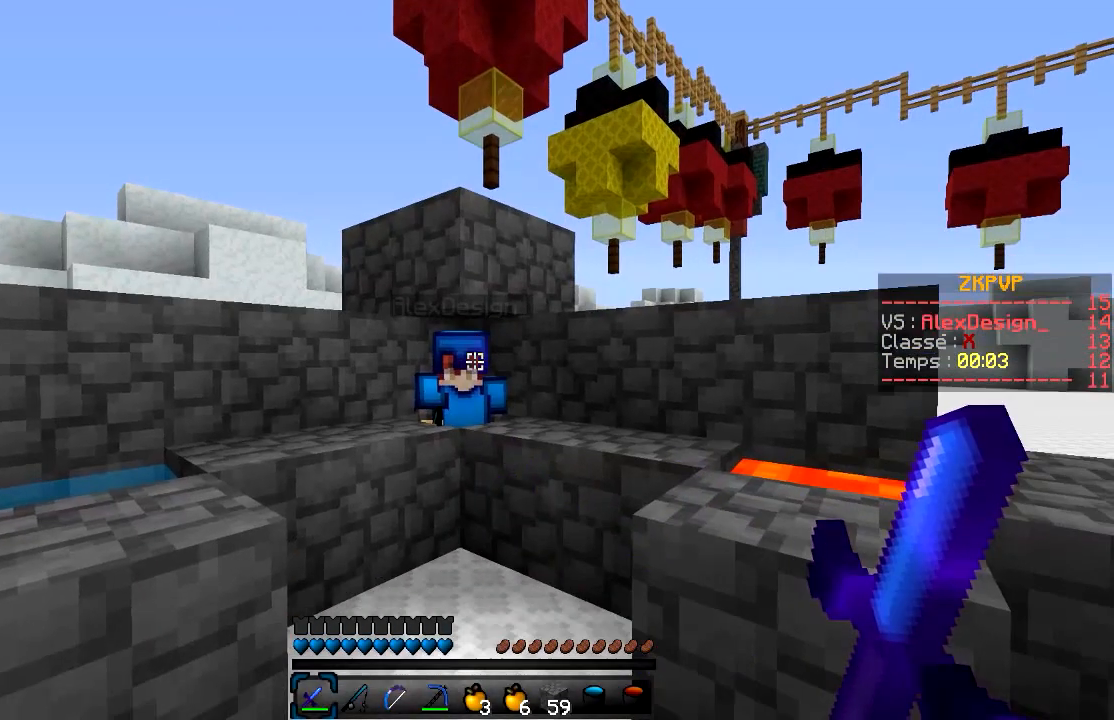
{"keys": [], "mouse": [], "events": []}
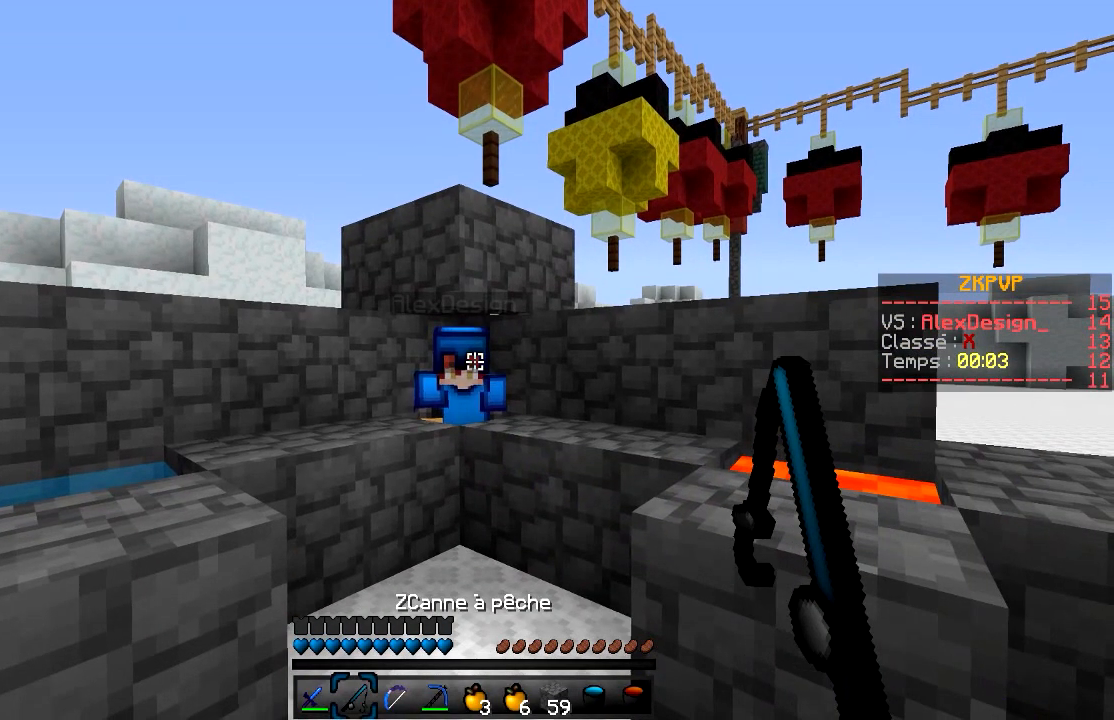
{"keys": [], "mouse": [], "events": [[183, "mouse_right", "down"], [267, "mouse_right", "up"]]}
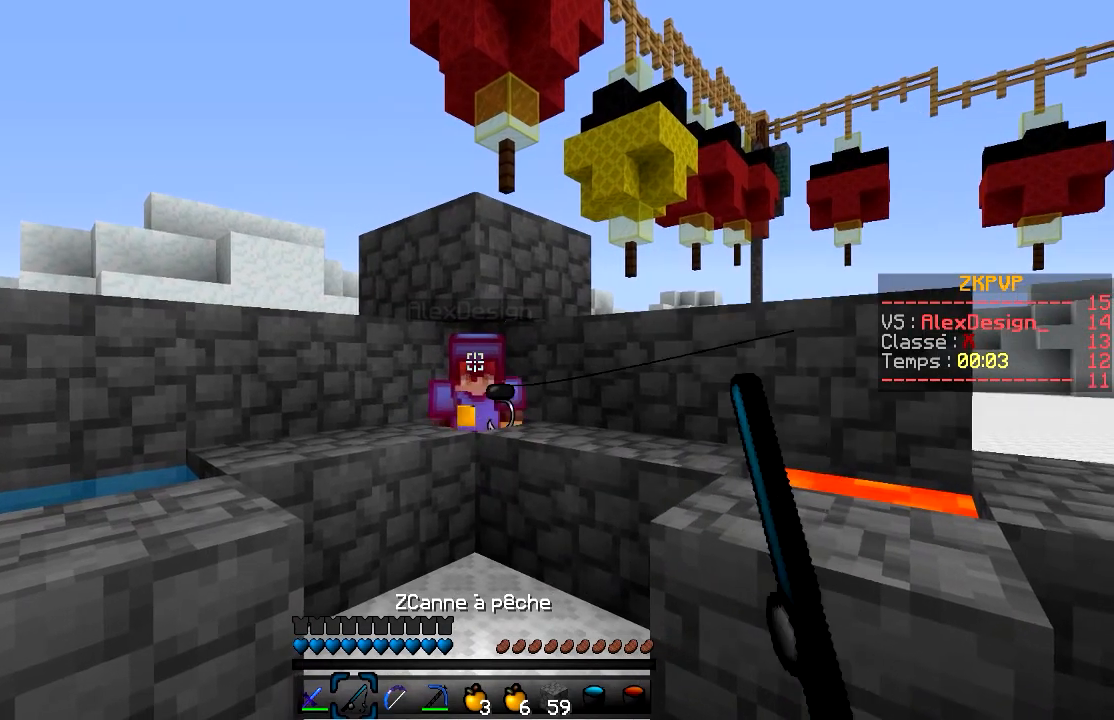
{"keys": [], "mouse": [], "events": [[217, "mouse_right", "down"], [383, "mouse_right", "up"]]}
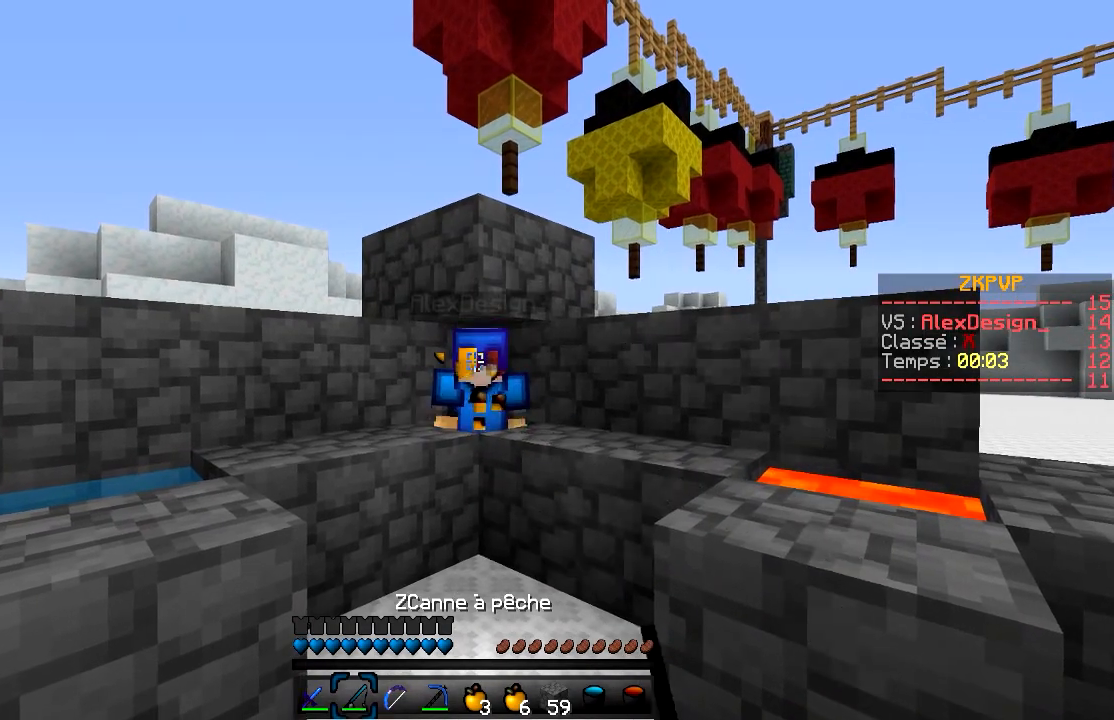
{"keys": [], "mouse": [], "events": [[167, "mouse_right", "down"], [317, "mouse_right", "up"]]}
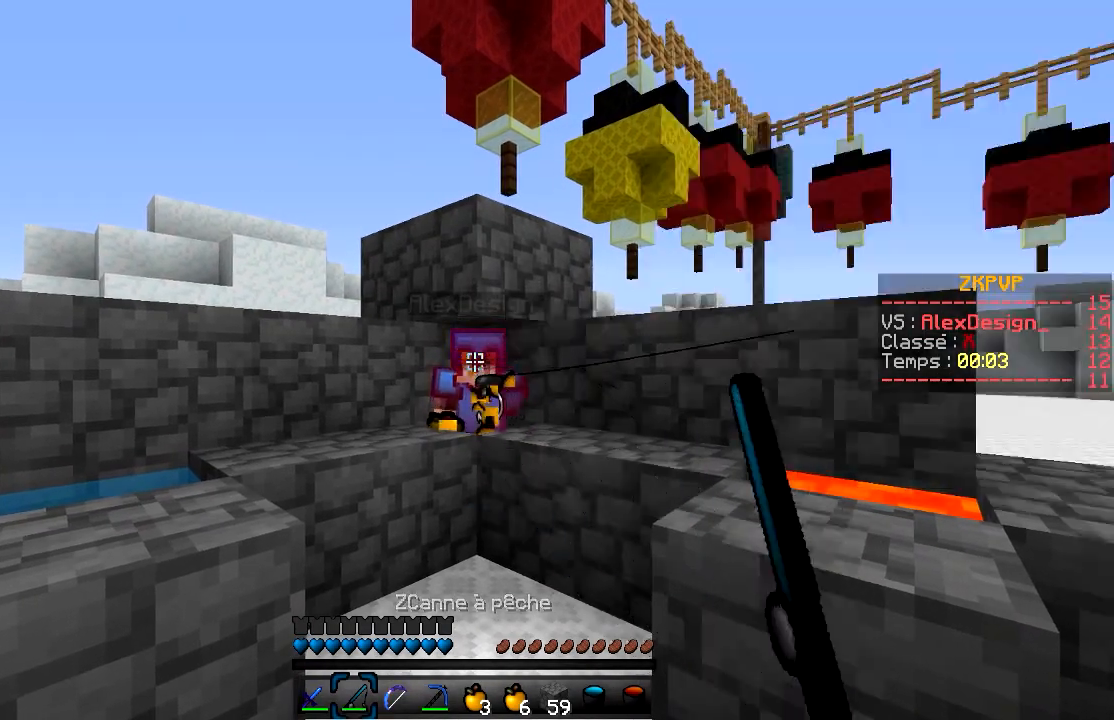
{"keys": [], "mouse": [], "events": [[183, "mouse_right", "down"], [317, "mouse_right", "up"]]}
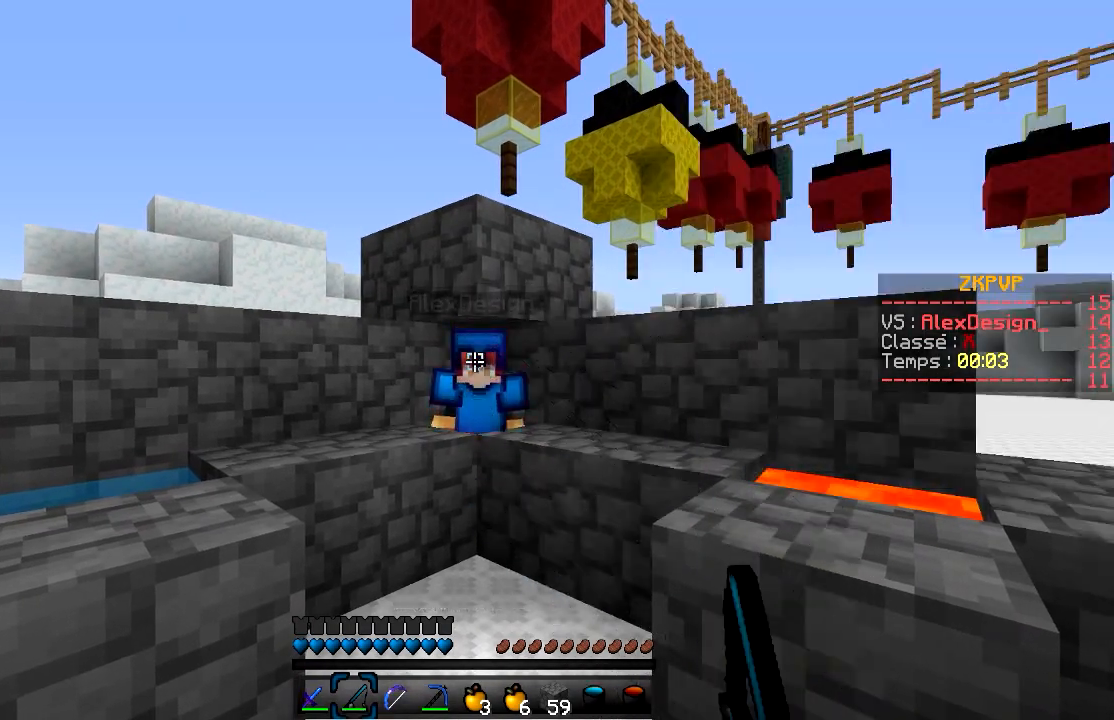
{"keys": [], "mouse": [], "events": [[133, "mouse_right", "down"], [283, "mouse_right", "up"]]}
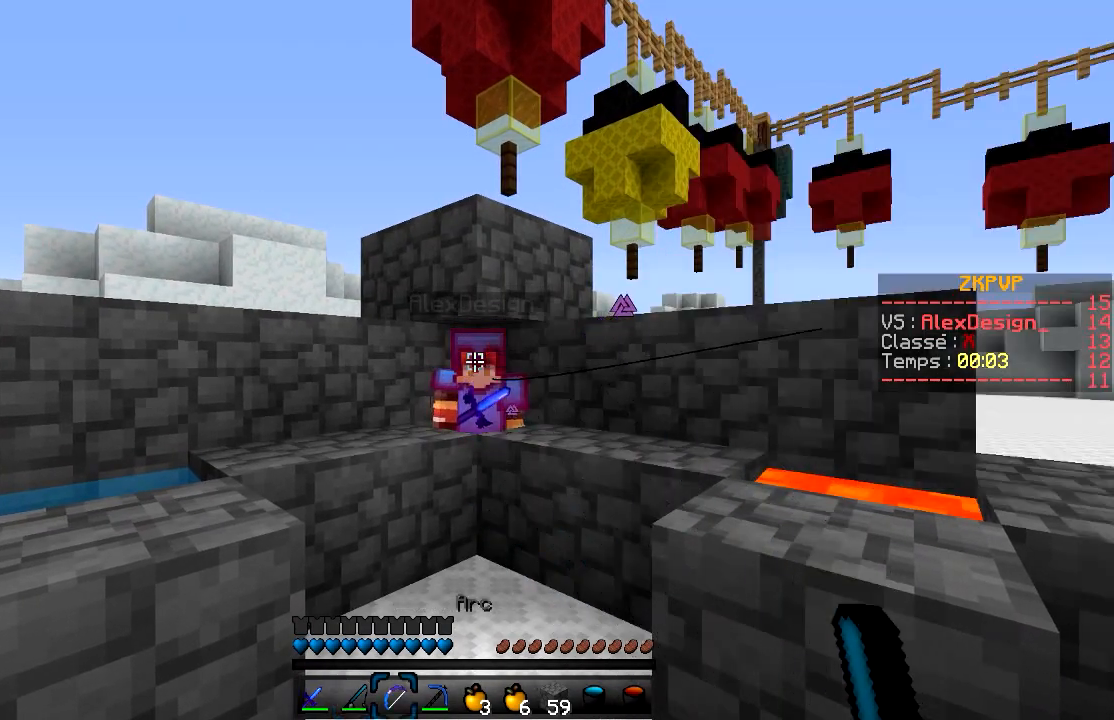
{"keys": [], "mouse": ["right"], "events": [[133, "mouse_left", "down"], [183, "mouse_right", "down"], [183, "s", "down"], [233, "mouse_left", "up"], [433, "s", "up"]]}
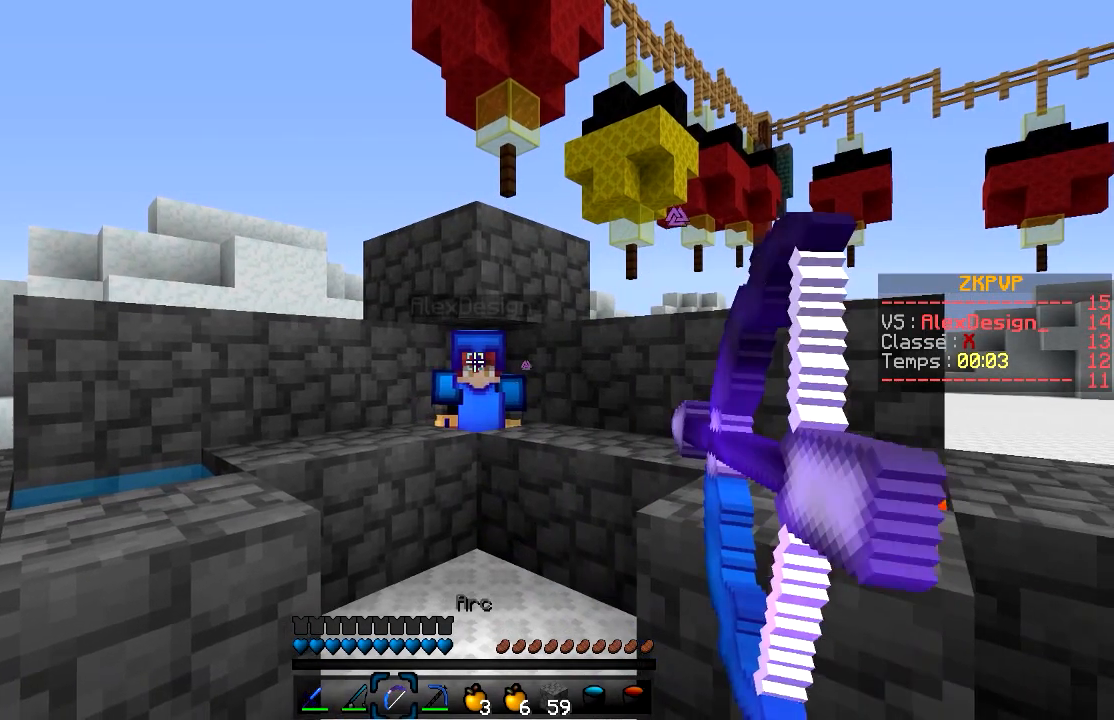
{"keys": [], "mouse": ["right"], "events": []}
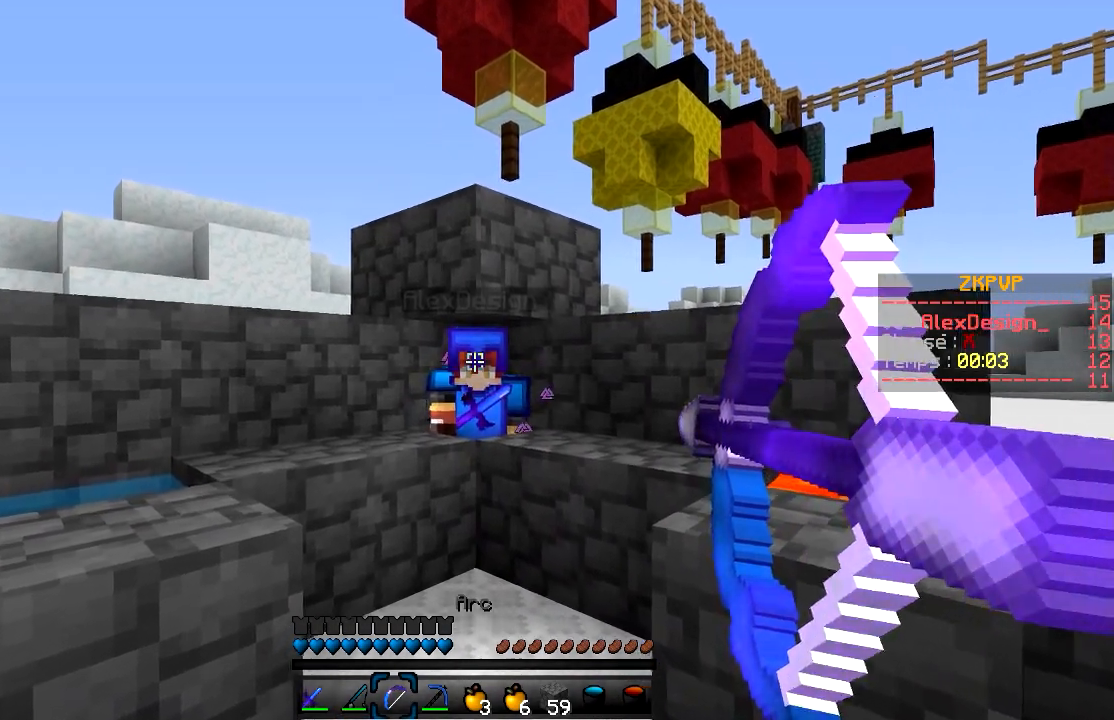
{"keys": [], "mouse": ["right"], "events": [[333, "mouse_right", "up"], [417, "mouse_left", "down"], [483, "mouse_left", "up"], [483, "mouse_right", "down"]]}
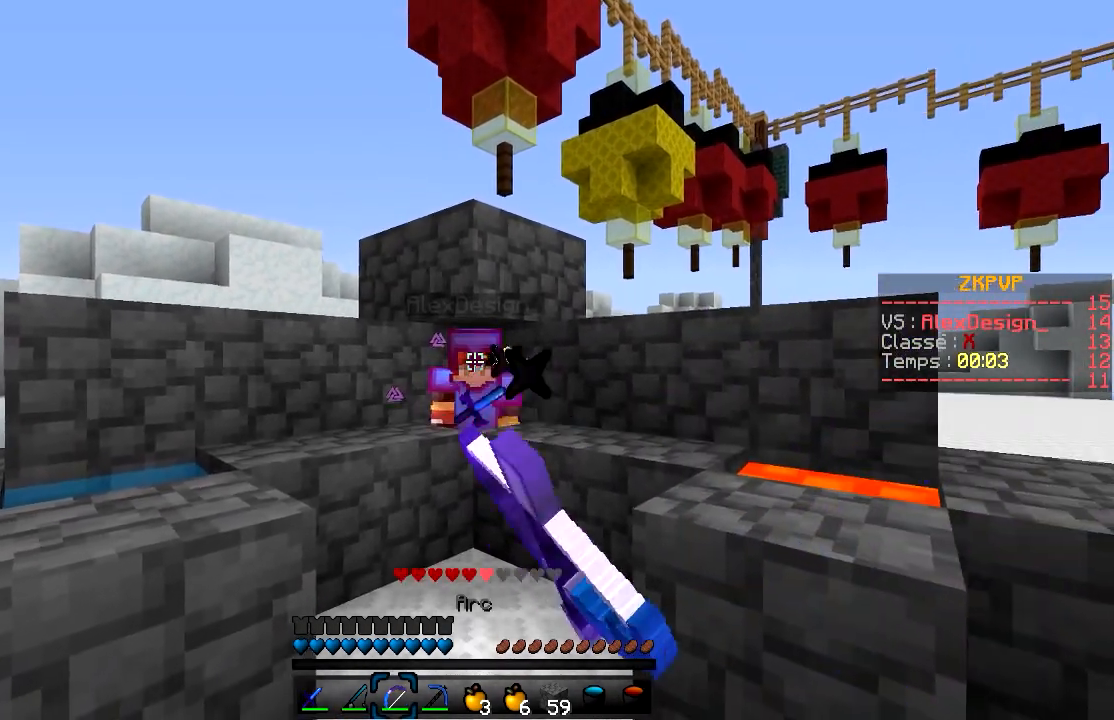
{"keys": [], "mouse": ["right"], "events": []}
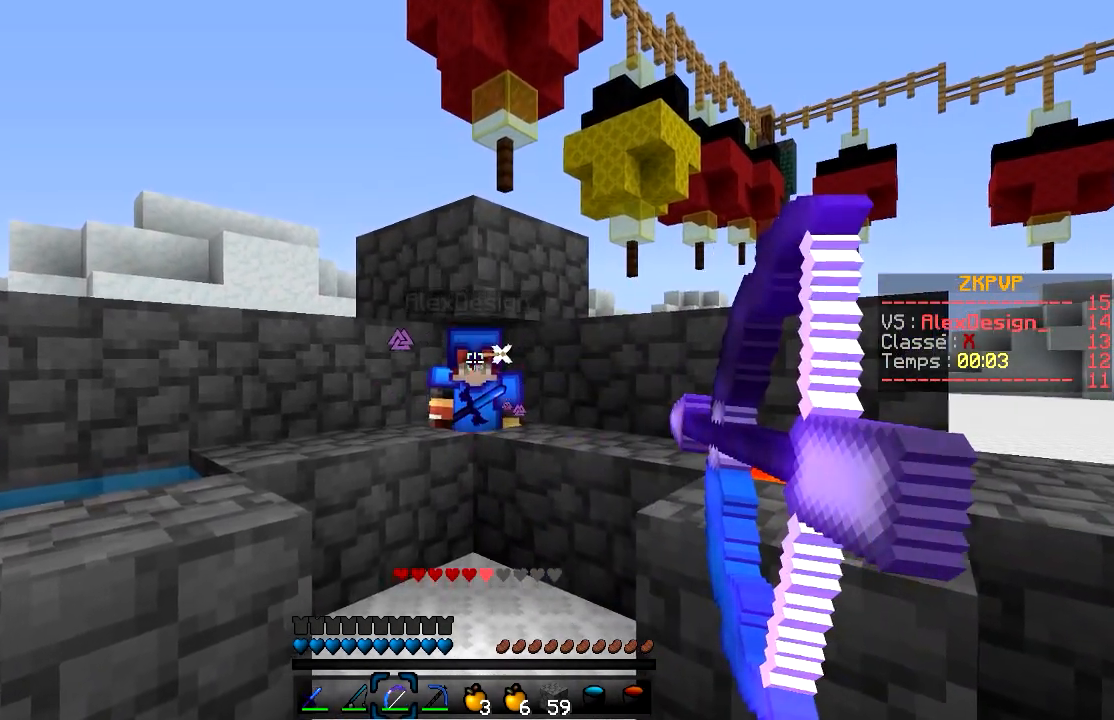
{"keys": [], "mouse": ["right"], "events": []}
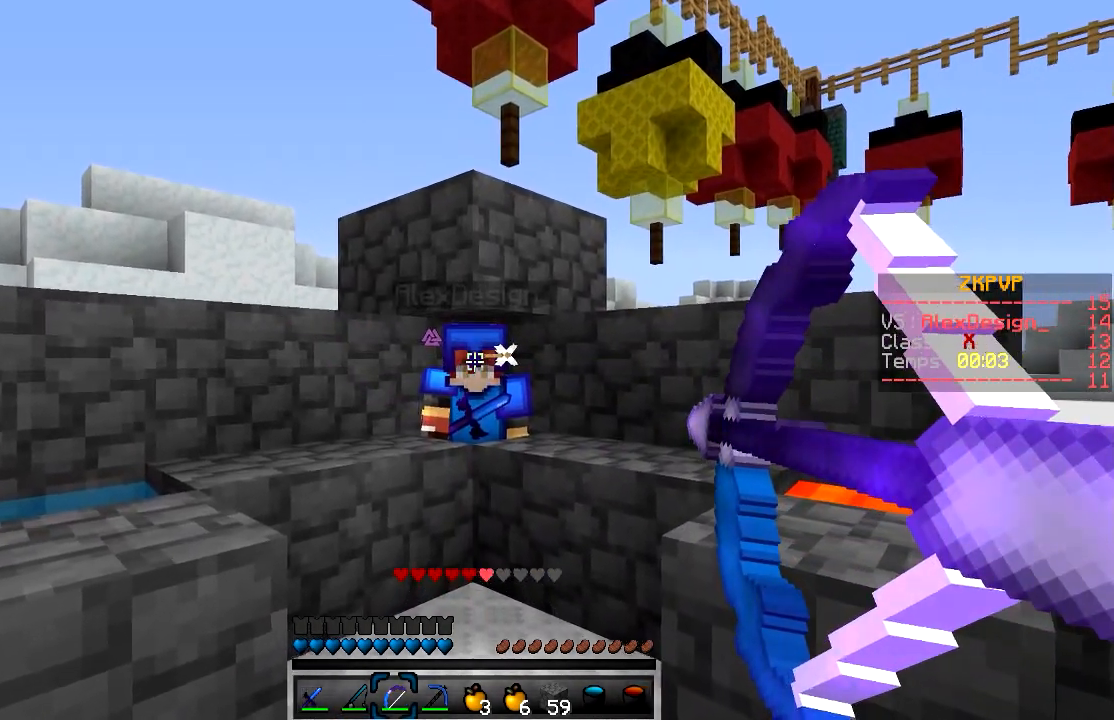
{"keys": [], "mouse": ["right"], "events": [[183, "mouse_left", "down"], [183, "mouse_right", "up"], [283, "mouse_right", "down"], [333, "mouse_left", "up"]]}